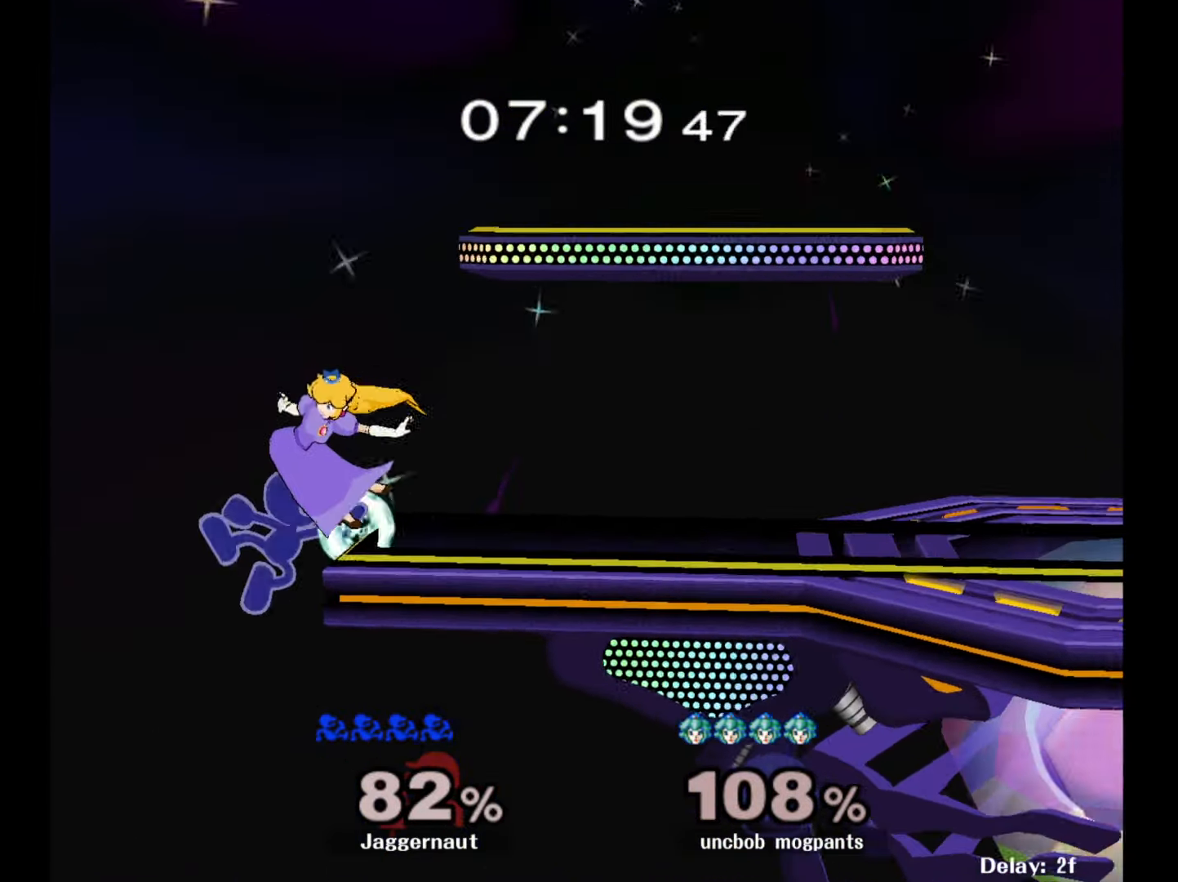
Gameplay with a controller (Nintendo layout); each line is a JSON object with the inputs held at the frame after it. "events" lists button and stick changes between this image and that frame as [ms after this image, input, new state], when the widget could be followed in between. Not read: L3 R3.
{"buttons": [], "left_stick": "right", "right_stick": "center", "events": [[67, "left_stick", "center"], [200, "left_stick", "left"], [267, "Y", "down"], [283, "left_stick", "right"], [350, "A", "down"], [383, "Y", "up"], [467, "A", "up"]]}
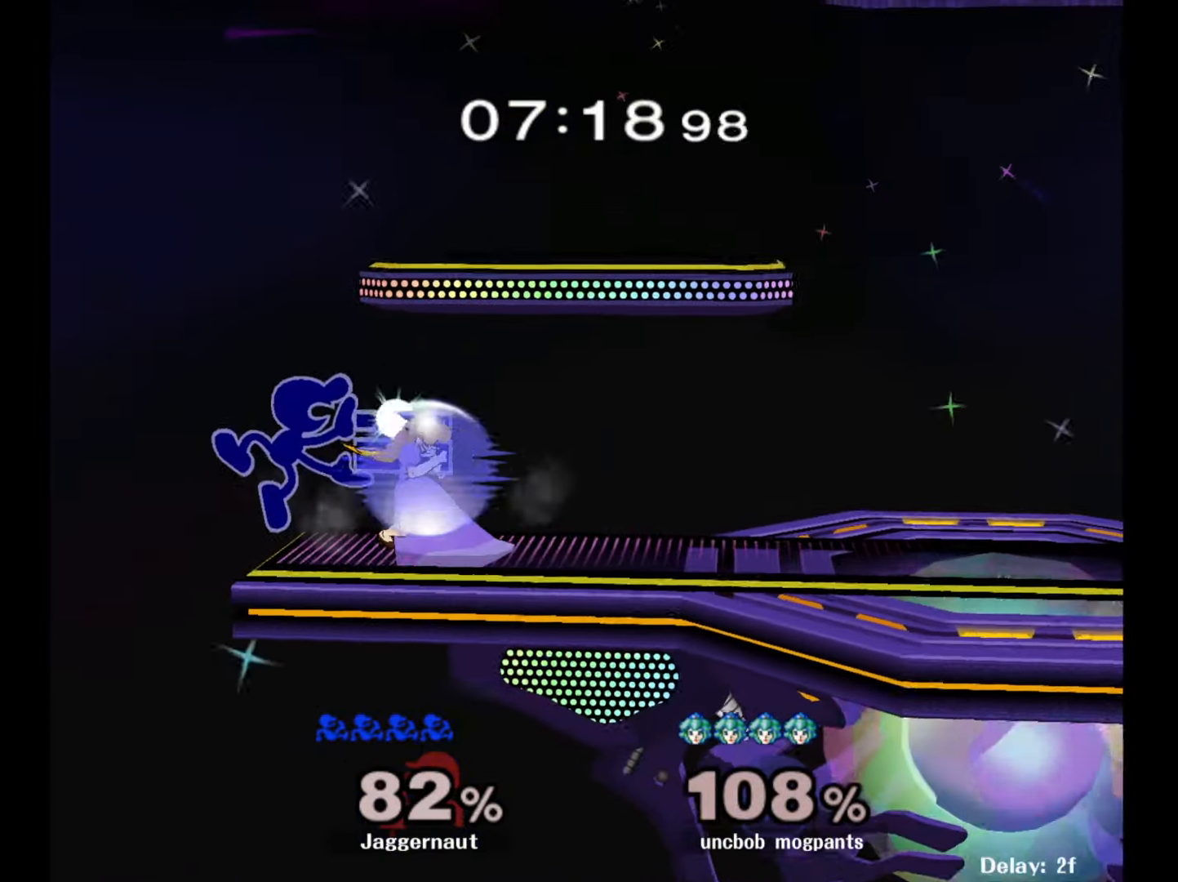
{"buttons": ["R1"], "left_stick": "right", "right_stick": "center", "events": [[333, "left_stick", "down"], [350, "R1", "down"], [500, "left_stick", "right"]]}
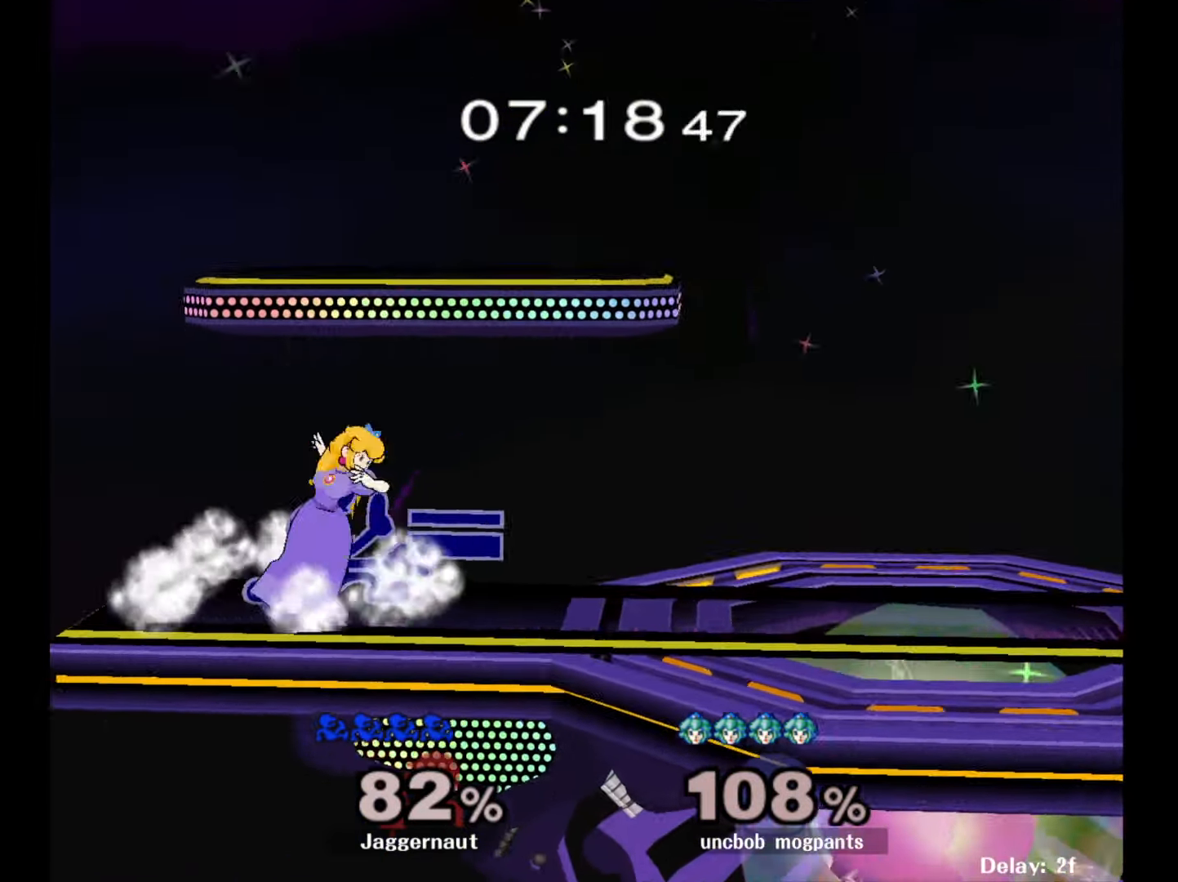
{"buttons": [], "left_stick": "center", "right_stick": "center", "events": [[433, "R1", "up"], [450, "left_stick", "center"]]}
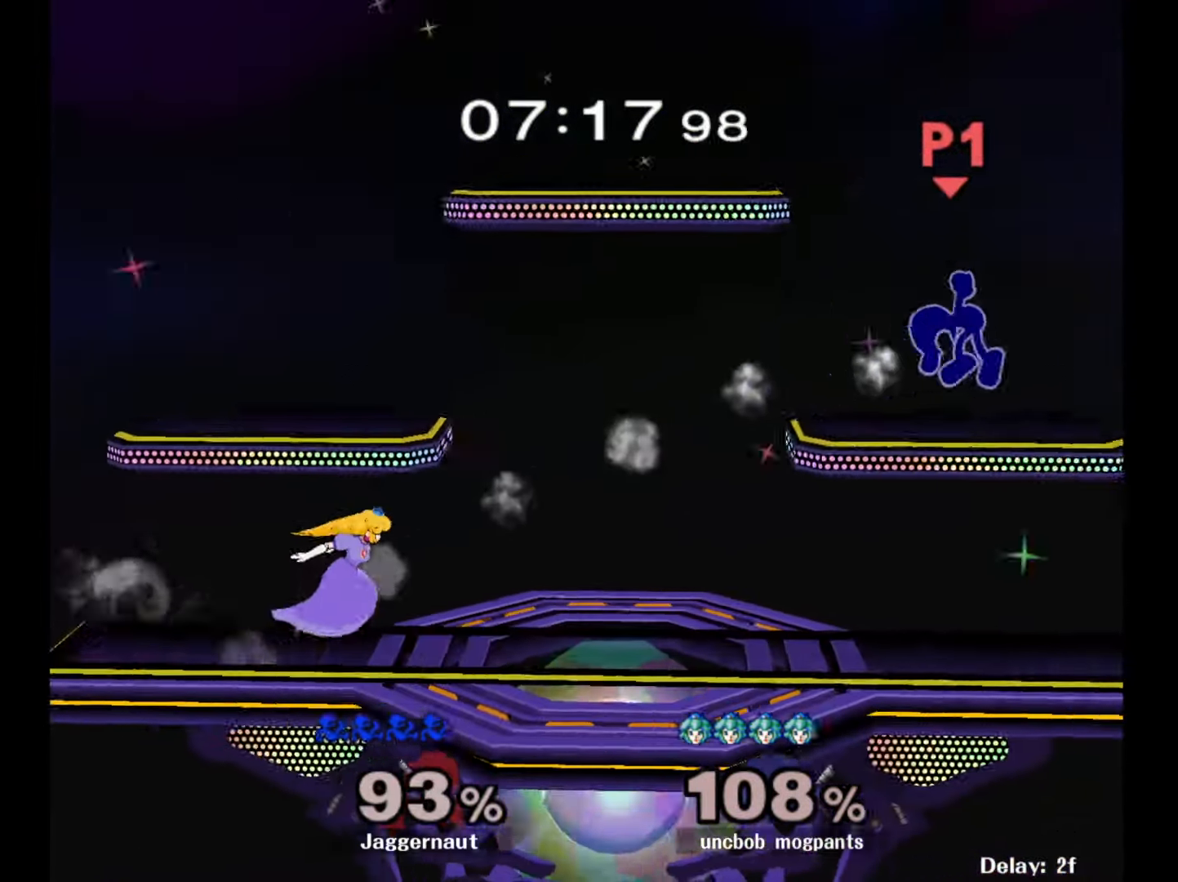
{"buttons": [], "left_stick": "left", "right_stick": "center", "events": [[67, "left_stick", "left"]]}
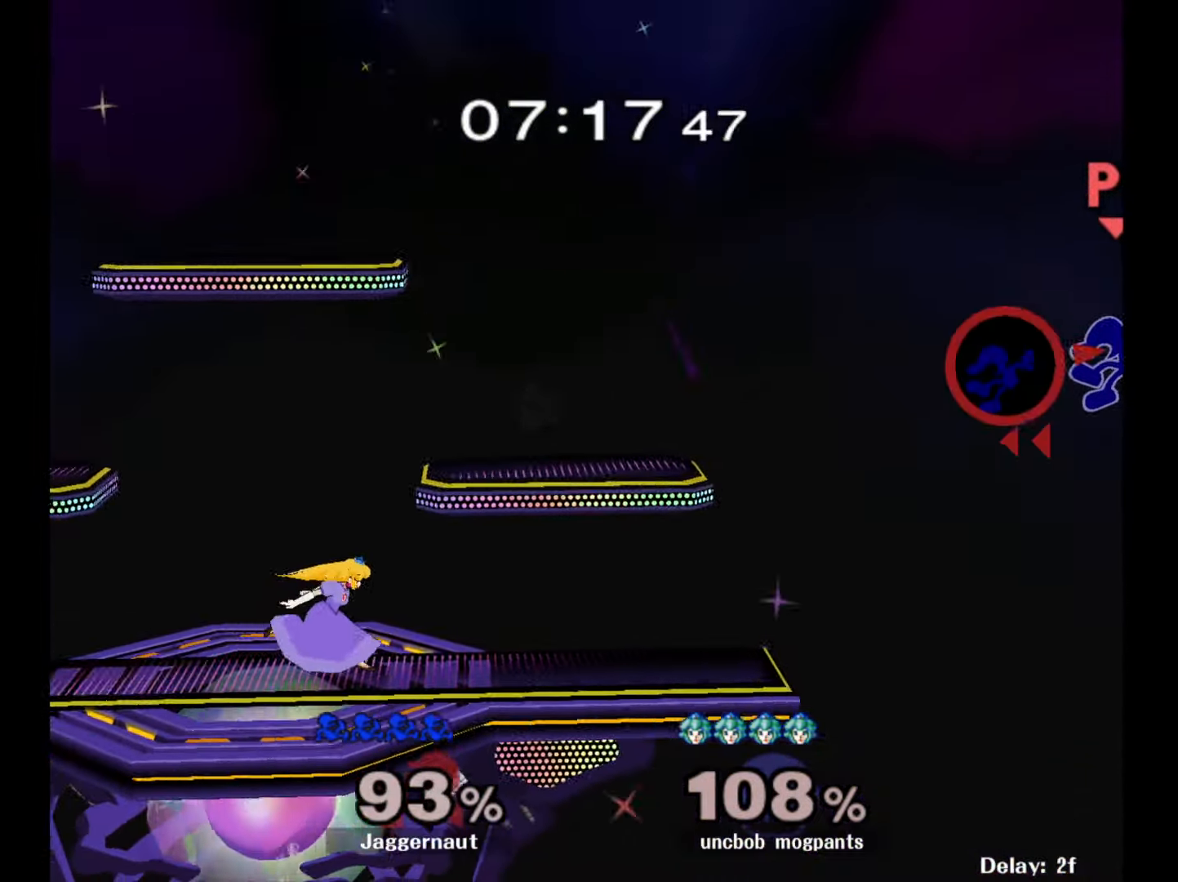
{"buttons": [], "left_stick": "left", "right_stick": "center", "events": []}
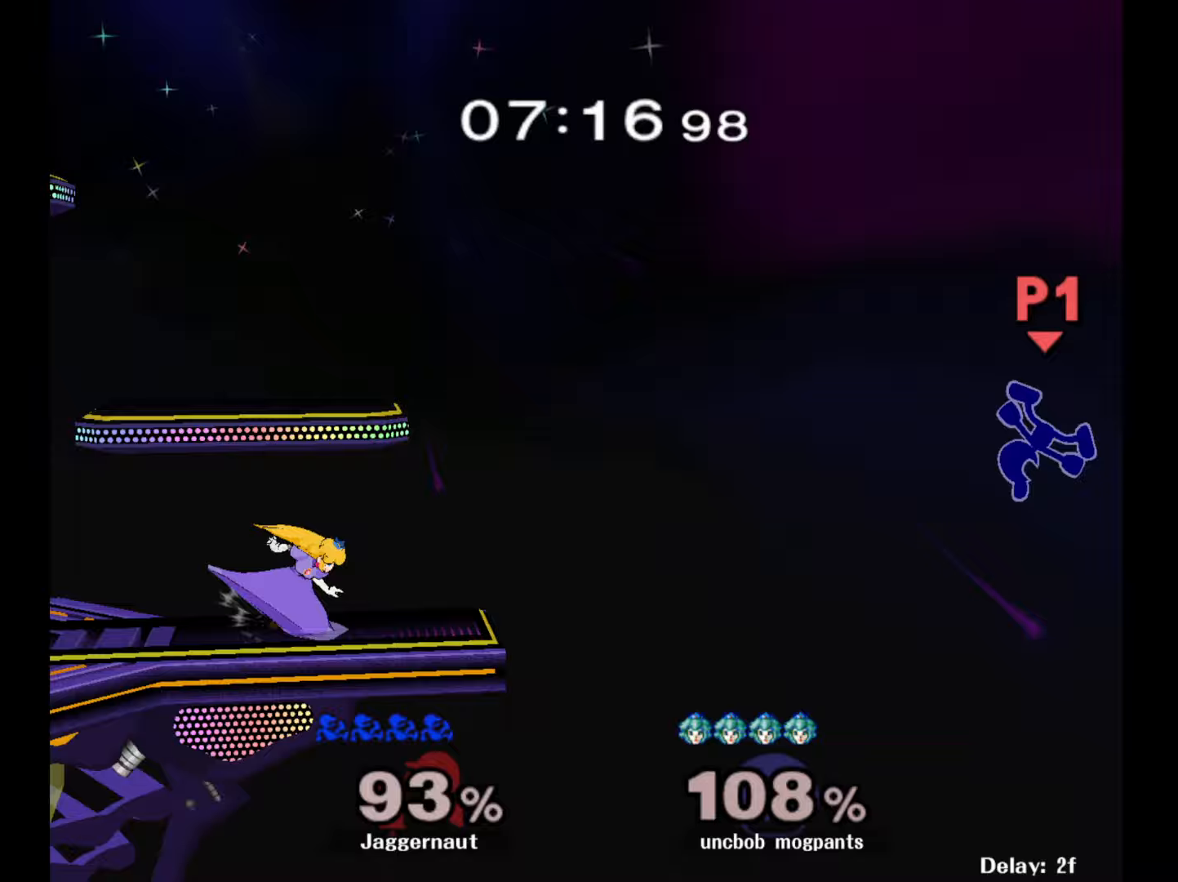
{"buttons": [], "left_stick": "left", "right_stick": "center", "events": []}
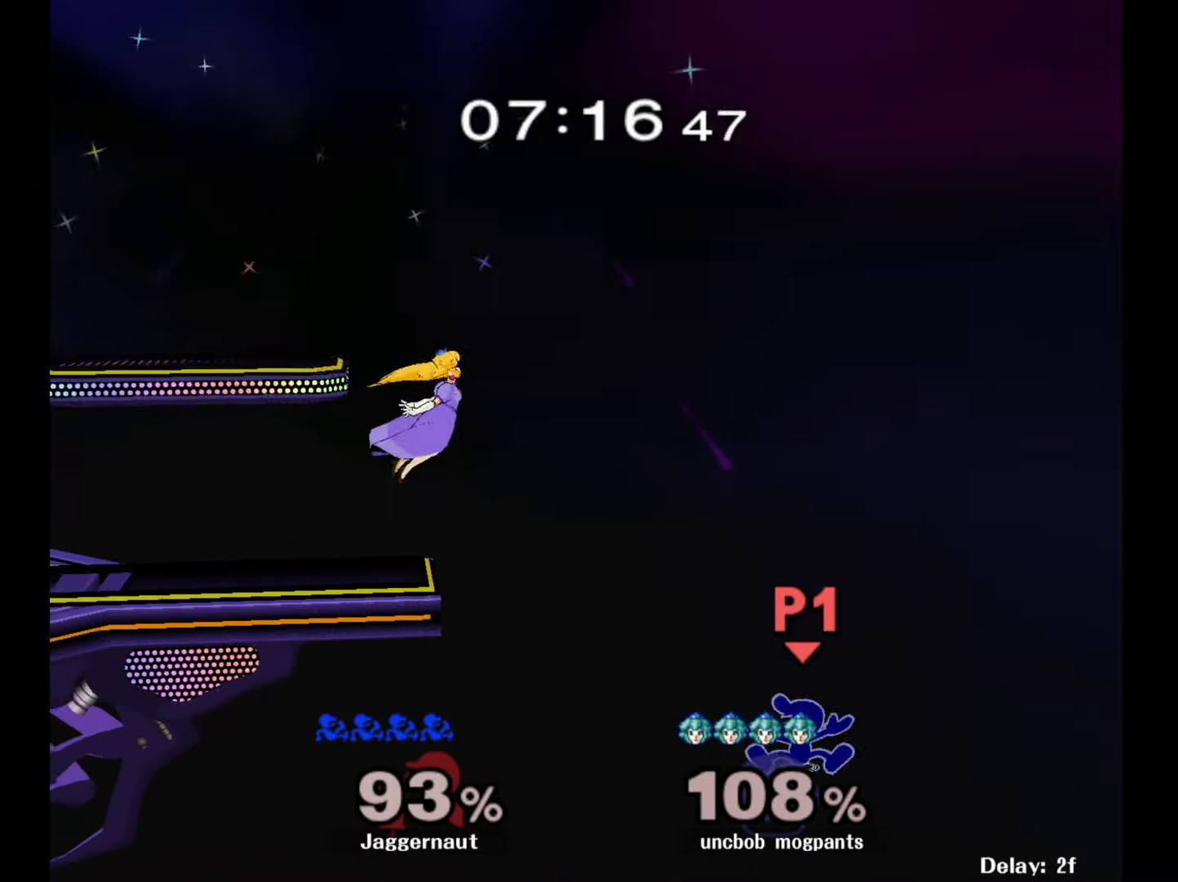
{"buttons": [], "left_stick": "right", "right_stick": "center", "events": [[17, "Y", "down"], [100, "A", "down"], [150, "Y", "up"], [283, "A", "up"], [350, "left_stick", "center"], [400, "left_stick", "right"]]}
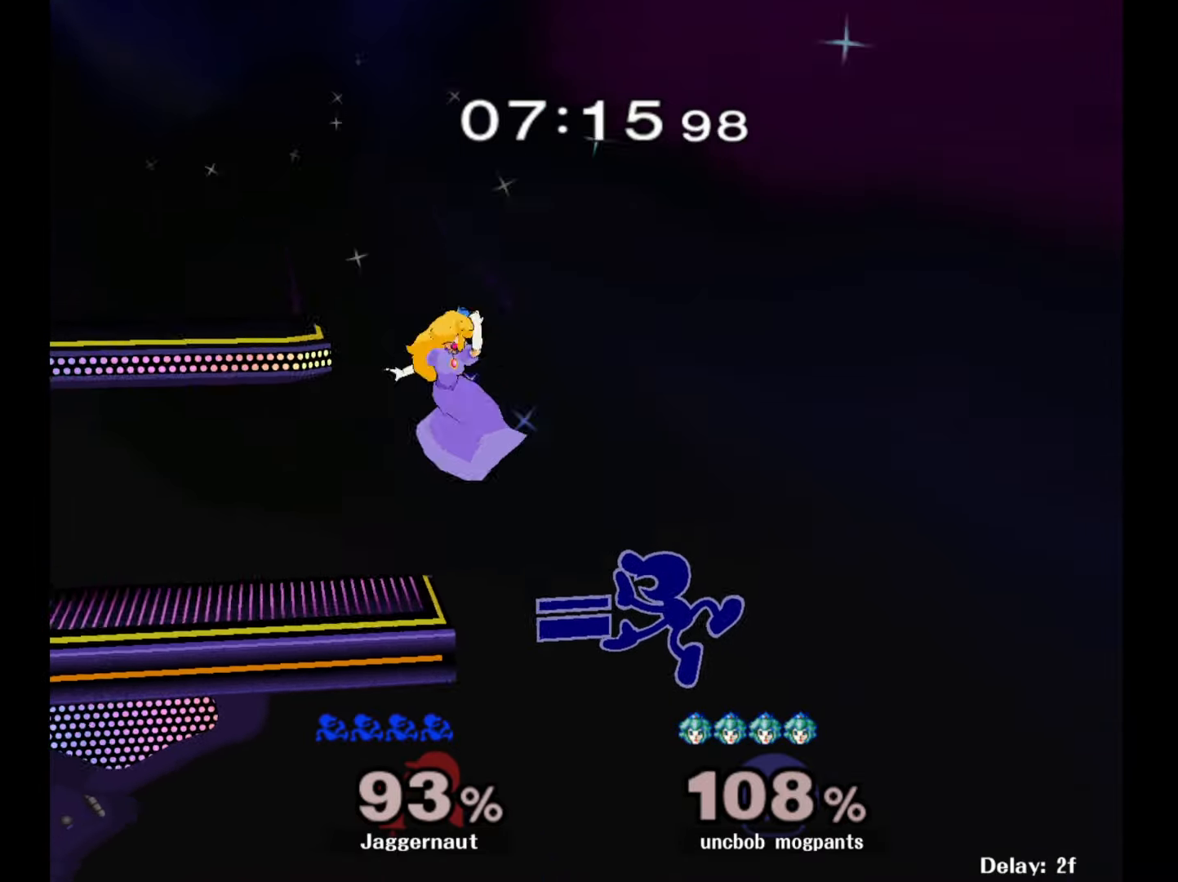
{"buttons": [], "left_stick": "up-right", "right_stick": "center", "events": [[183, "left_stick", "up-left"], [367, "left_stick", "up-right"]]}
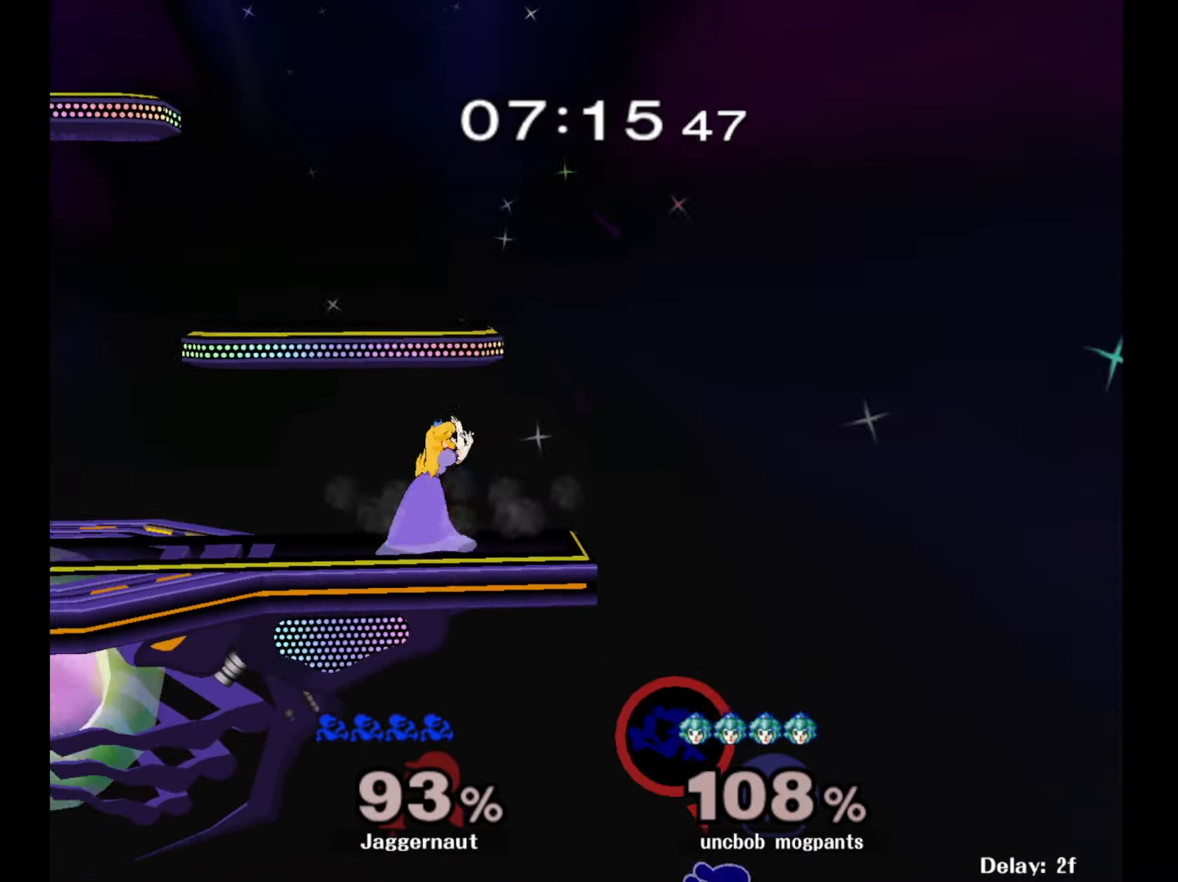
{"buttons": [], "left_stick": "up", "right_stick": "center", "events": [[167, "left_stick", "up"], [350, "B", "down"], [483, "B", "up"]]}
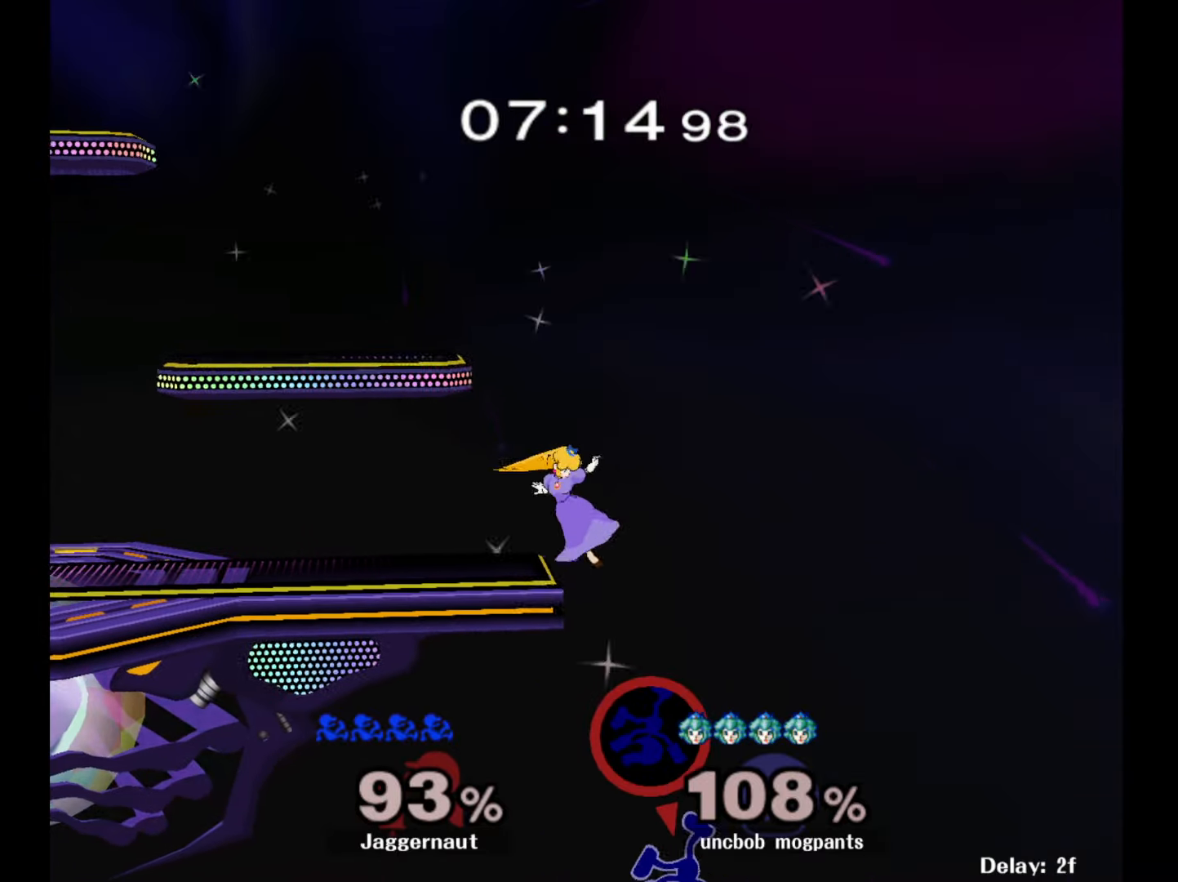
{"buttons": [], "left_stick": "center", "right_stick": "center", "events": [[133, "left_stick", "up-left"], [283, "left_stick", "left"], [500, "left_stick", "center"]]}
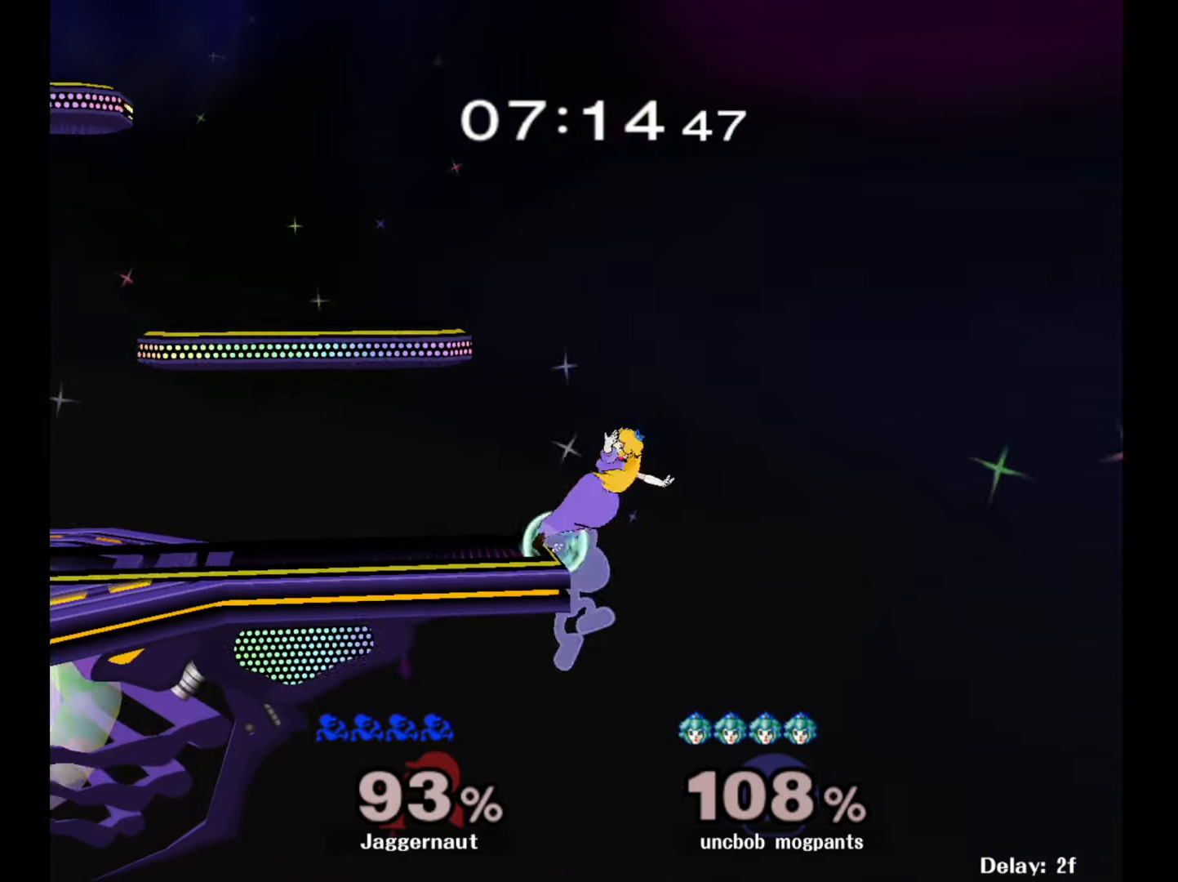
{"buttons": [], "left_stick": "left", "right_stick": "center", "events": [[117, "left_stick", "right"], [183, "Y", "down"], [183, "left_stick", "left"], [283, "A", "down"], [317, "Y", "up"], [383, "A", "up"]]}
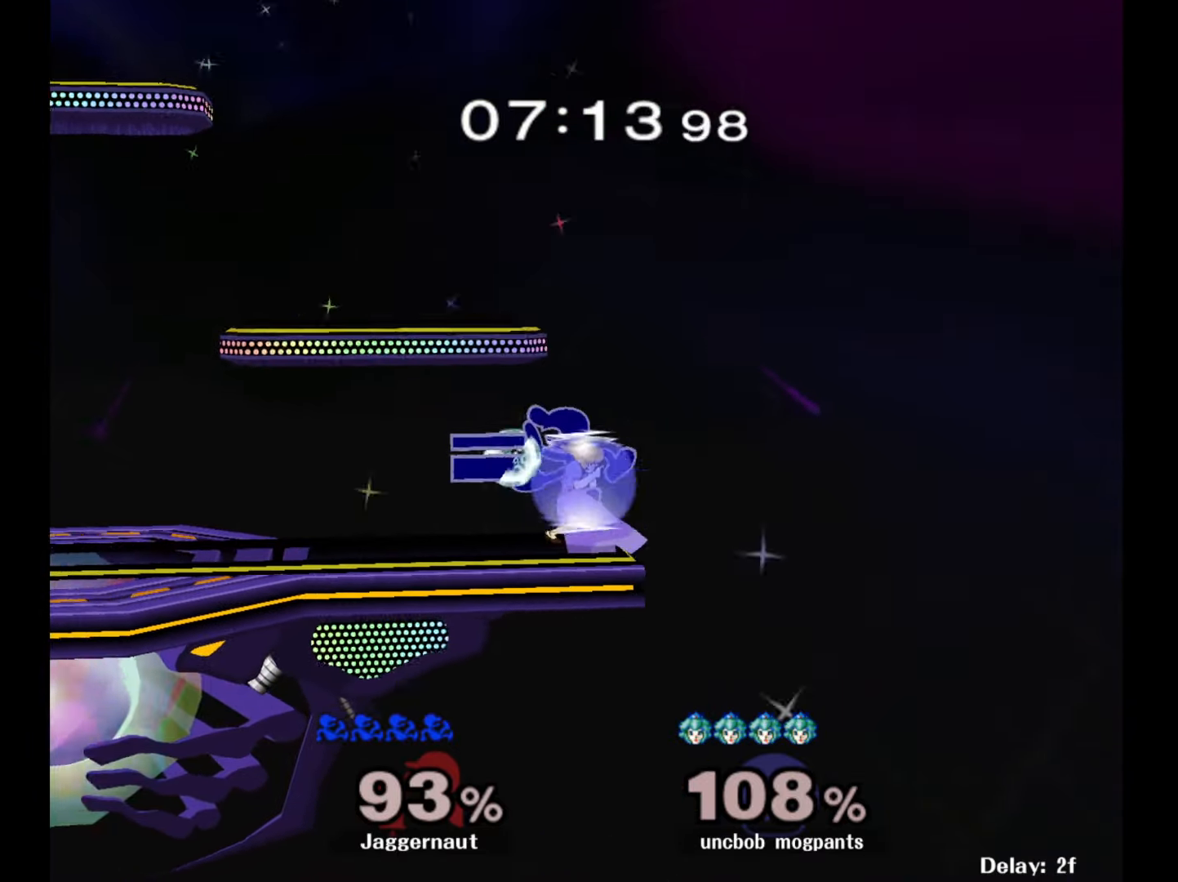
{"buttons": ["R1"], "left_stick": "center", "right_stick": "center", "events": [[217, "left_stick", "down-left"], [250, "R1", "down"], [433, "left_stick", "center"]]}
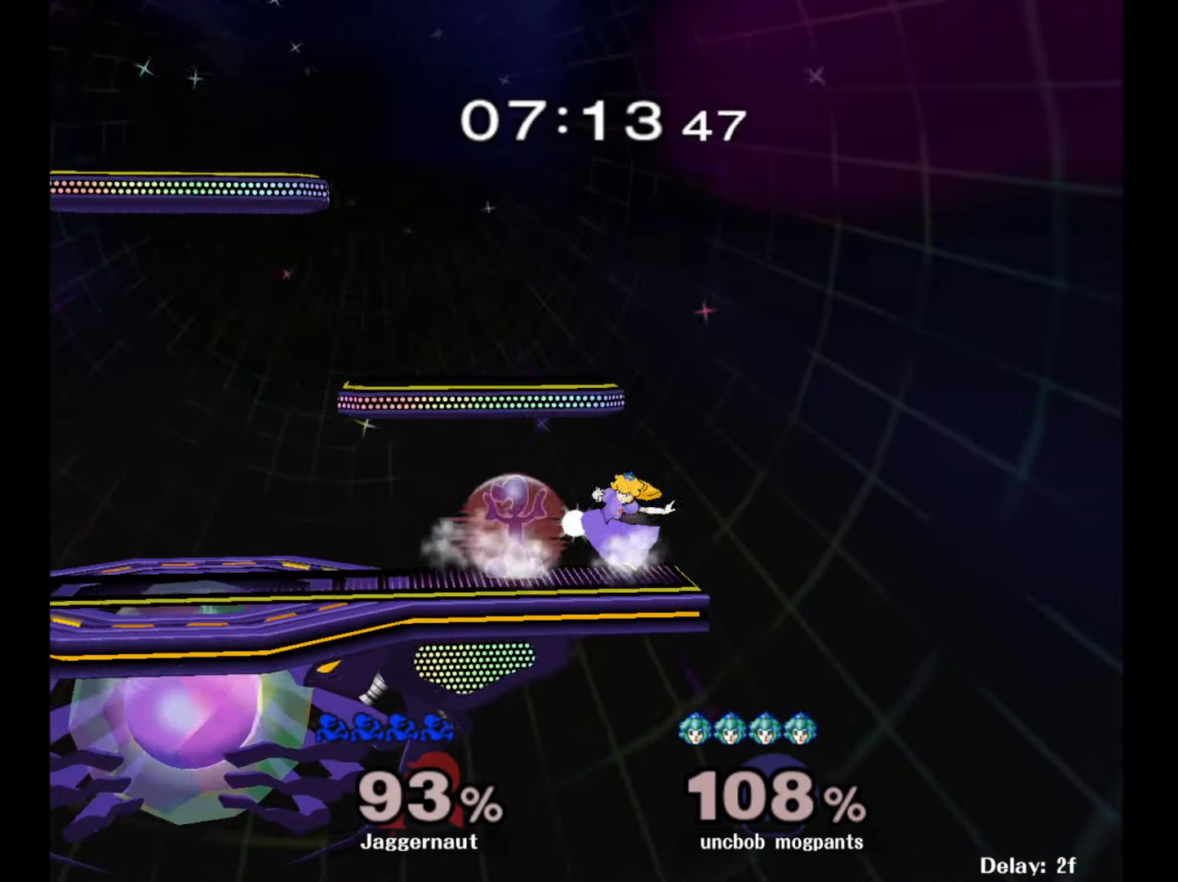
{"buttons": ["Y", "R1"], "left_stick": "left", "right_stick": "center", "events": [[367, "Y", "down"], [467, "left_stick", "left"]]}
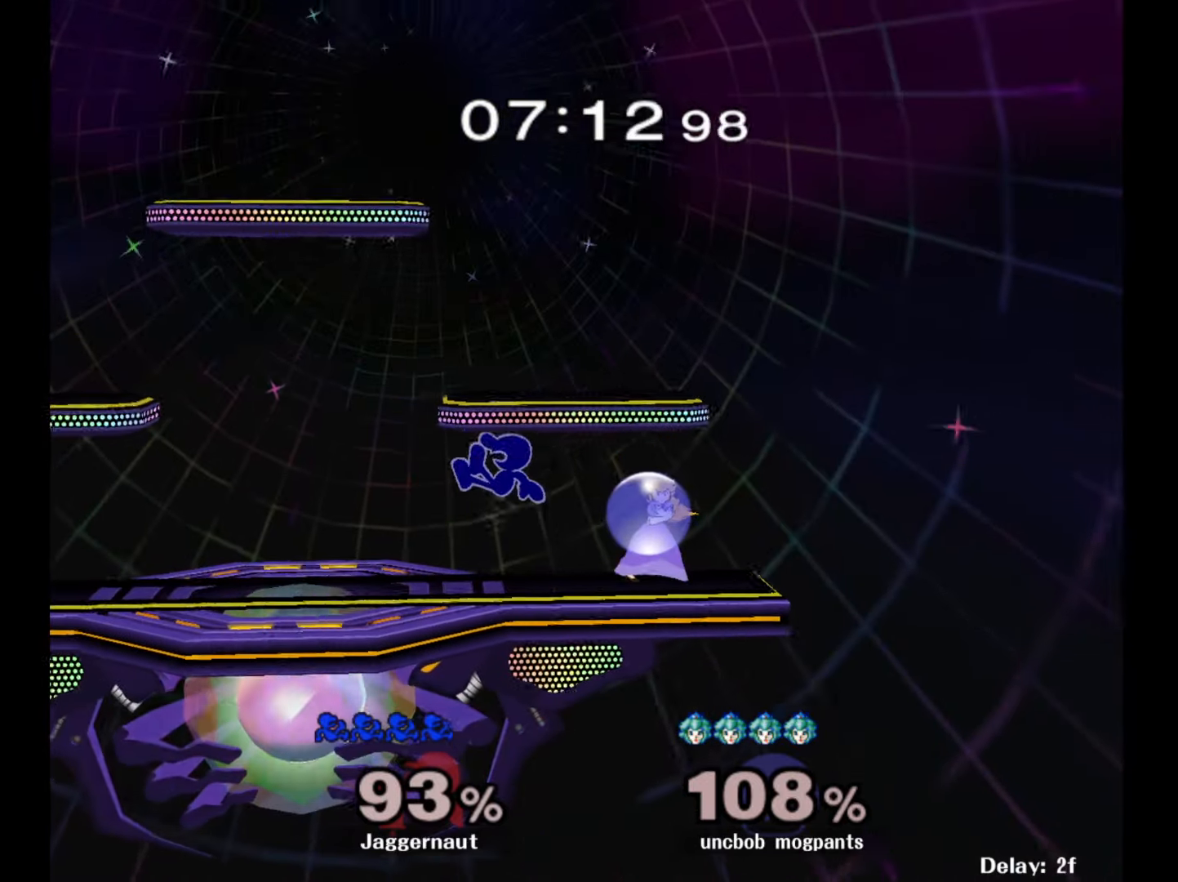
{"buttons": [], "left_stick": "down", "right_stick": "center", "events": [[50, "R1", "up"], [167, "Y", "up"], [200, "left_stick", "center"], [400, "left_stick", "down"]]}
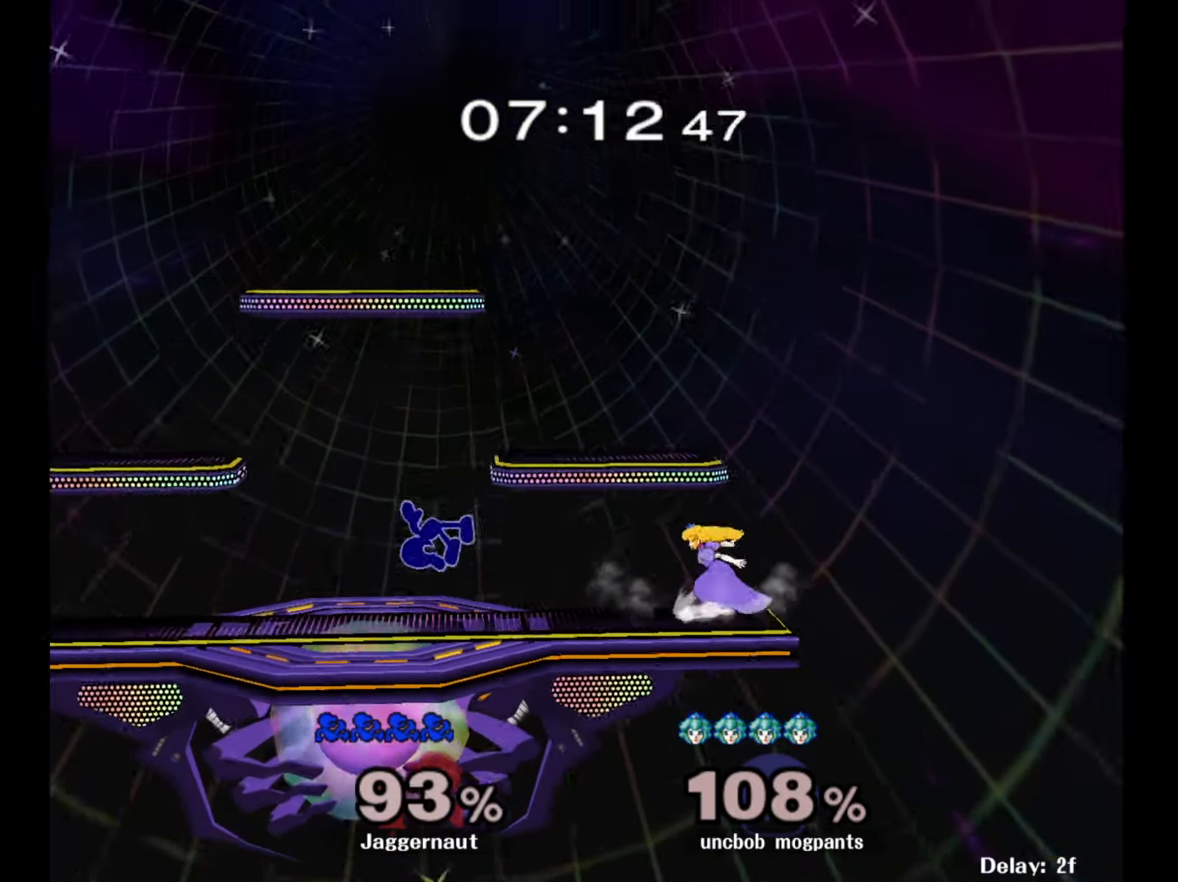
{"buttons": [], "left_stick": "down-left", "right_stick": "center", "events": [[67, "Y", "down"], [67, "left_stick", "center"], [233, "Y", "up"], [400, "right_stick", "right"], [467, "left_stick", "down-left"], [467, "right_stick", "center"]]}
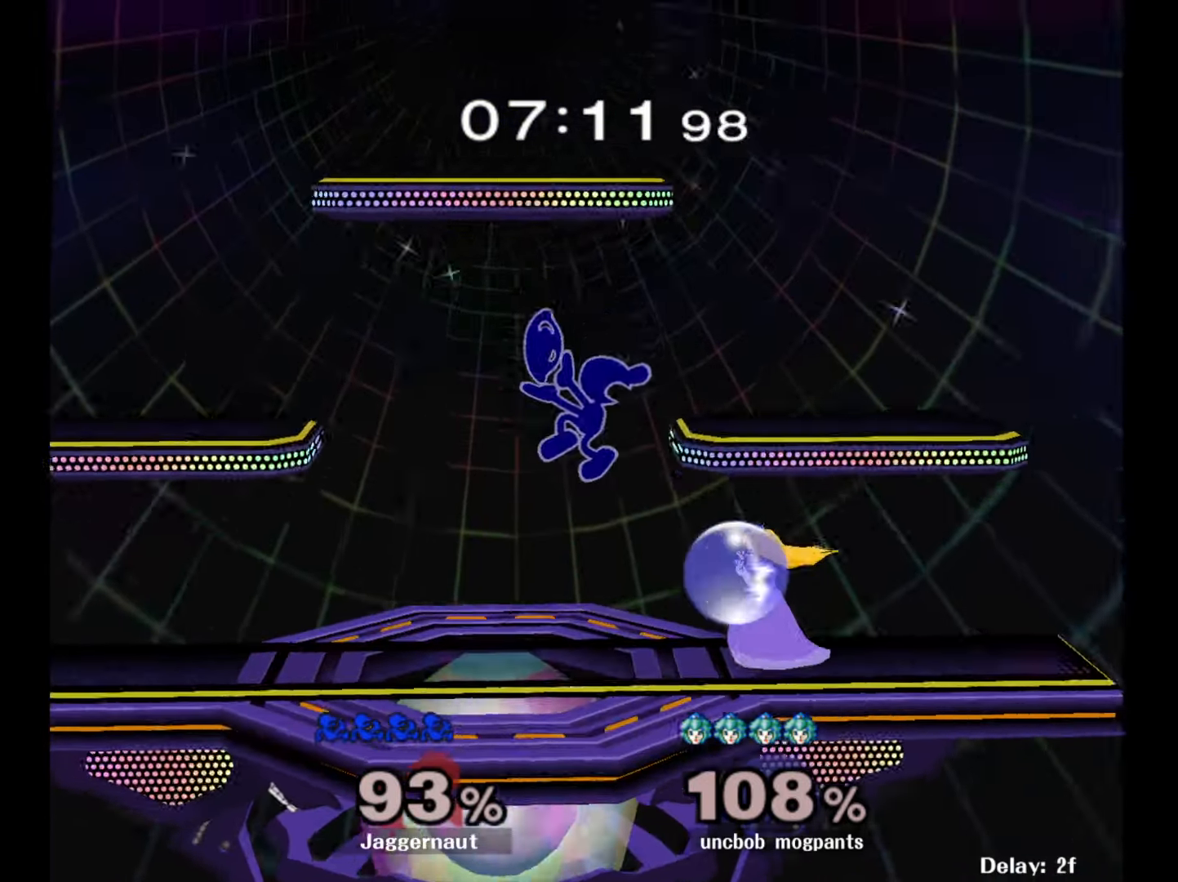
{"buttons": ["R1"], "left_stick": "left", "right_stick": "center", "events": [[183, "left_stick", "up-right"], [283, "R1", "down"], [333, "left_stick", "left"]]}
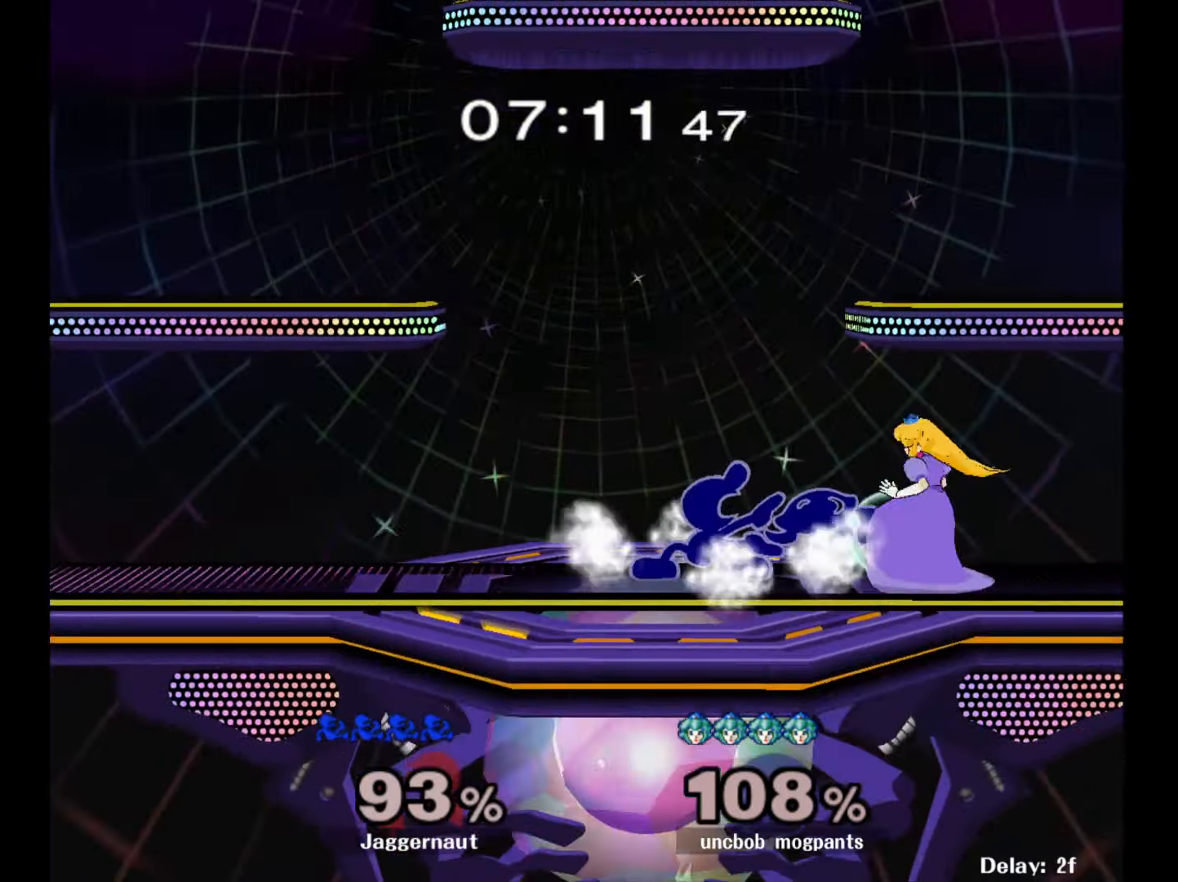
{"buttons": [], "left_stick": "right", "right_stick": "center", "events": [[17, "R1", "up"], [33, "left_stick", "center"], [250, "left_stick", "left"], [383, "Y", "down"], [417, "Y", "up"], [417, "left_stick", "right"]]}
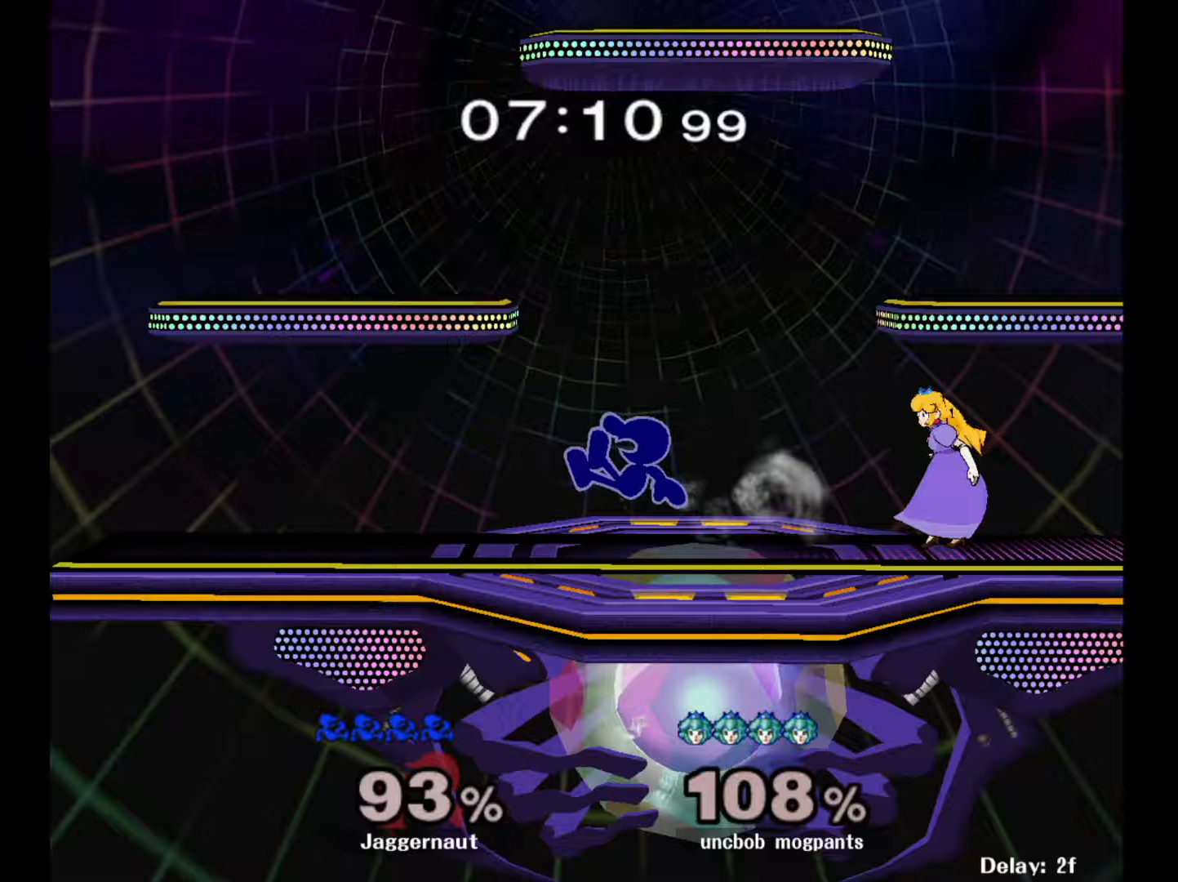
{"buttons": ["R1"], "left_stick": "right", "right_stick": "center", "events": [[17, "A", "down"], [150, "A", "up"], [467, "R1", "down"]]}
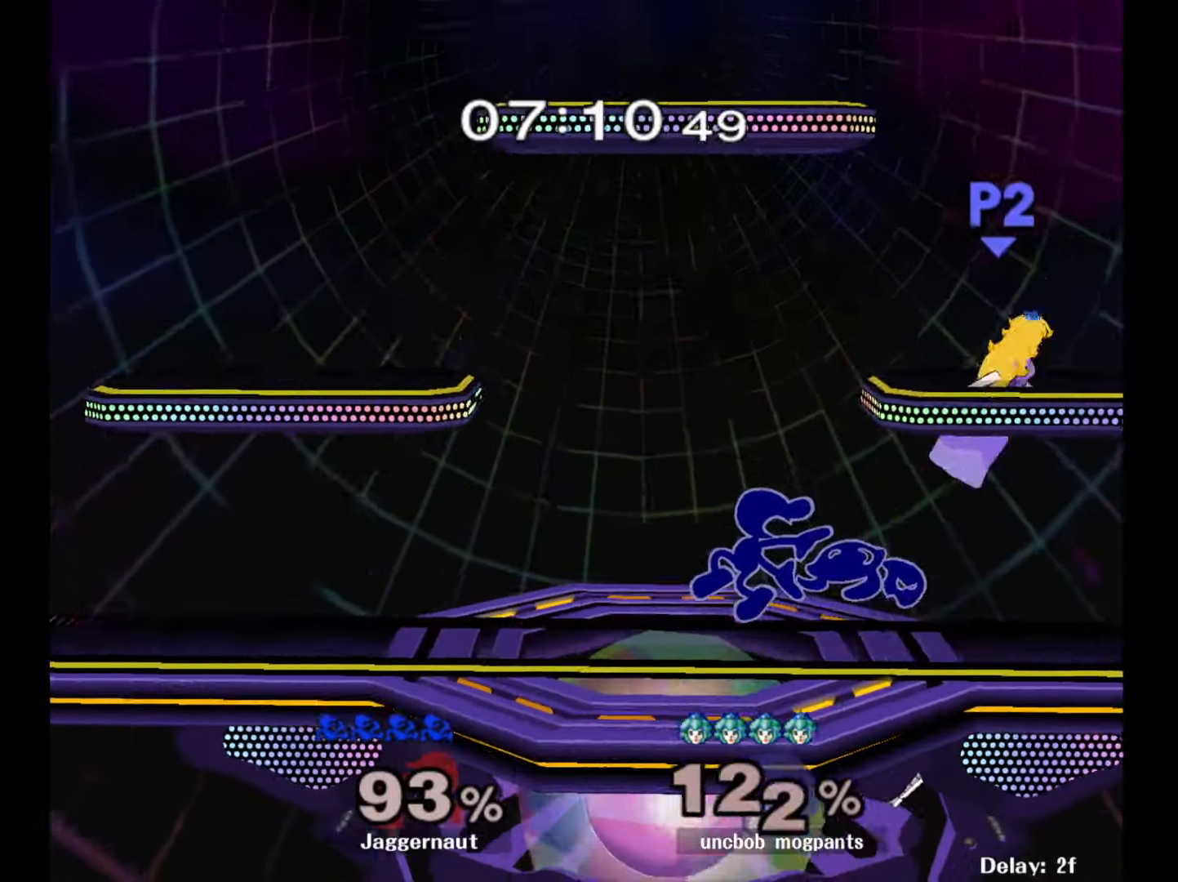
{"buttons": [], "left_stick": "right", "right_stick": "center", "events": [[217, "R1", "up"], [233, "left_stick", "center"], [450, "left_stick", "right"]]}
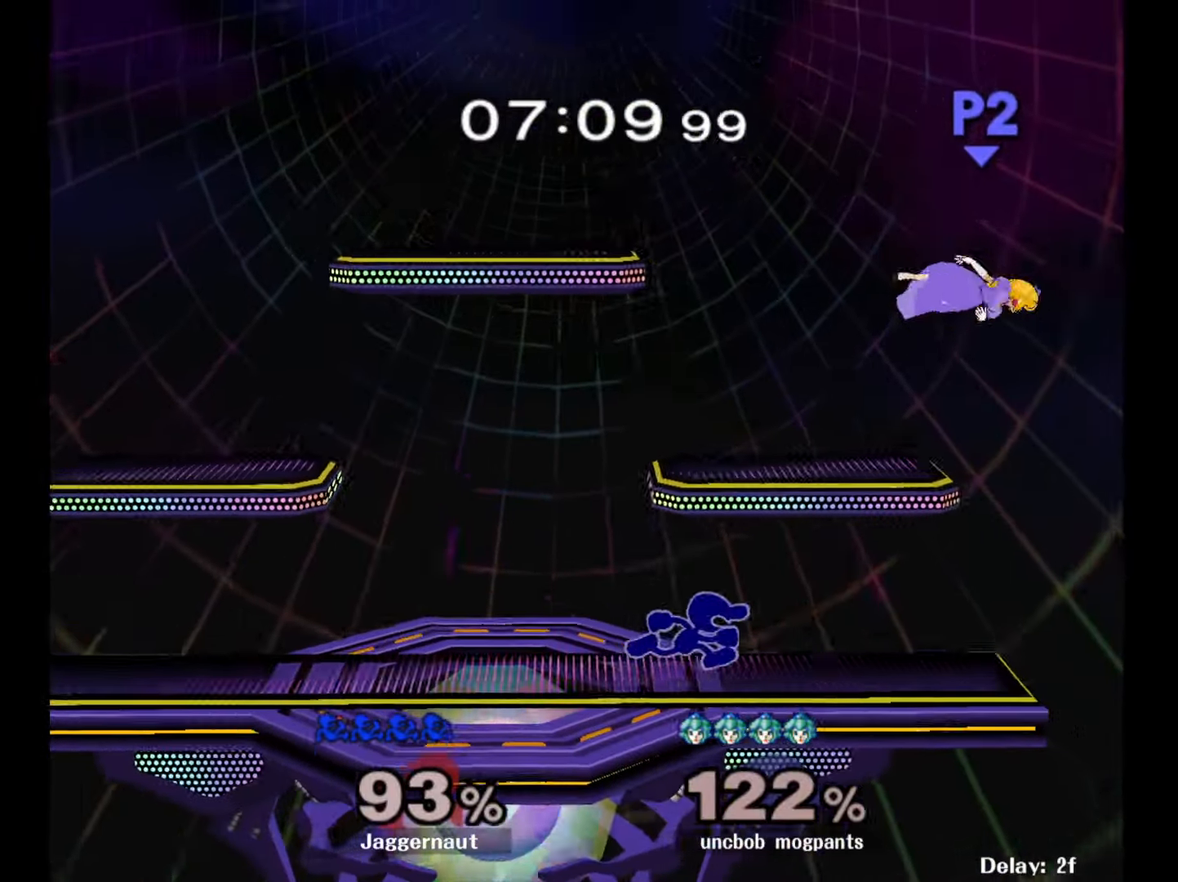
{"buttons": [], "left_stick": "center", "right_stick": "center", "events": [[283, "Y", "down"], [283, "left_stick", "down-left"], [383, "R1", "down"], [433, "Y", "up"], [450, "left_stick", "center"], [483, "R1", "up"]]}
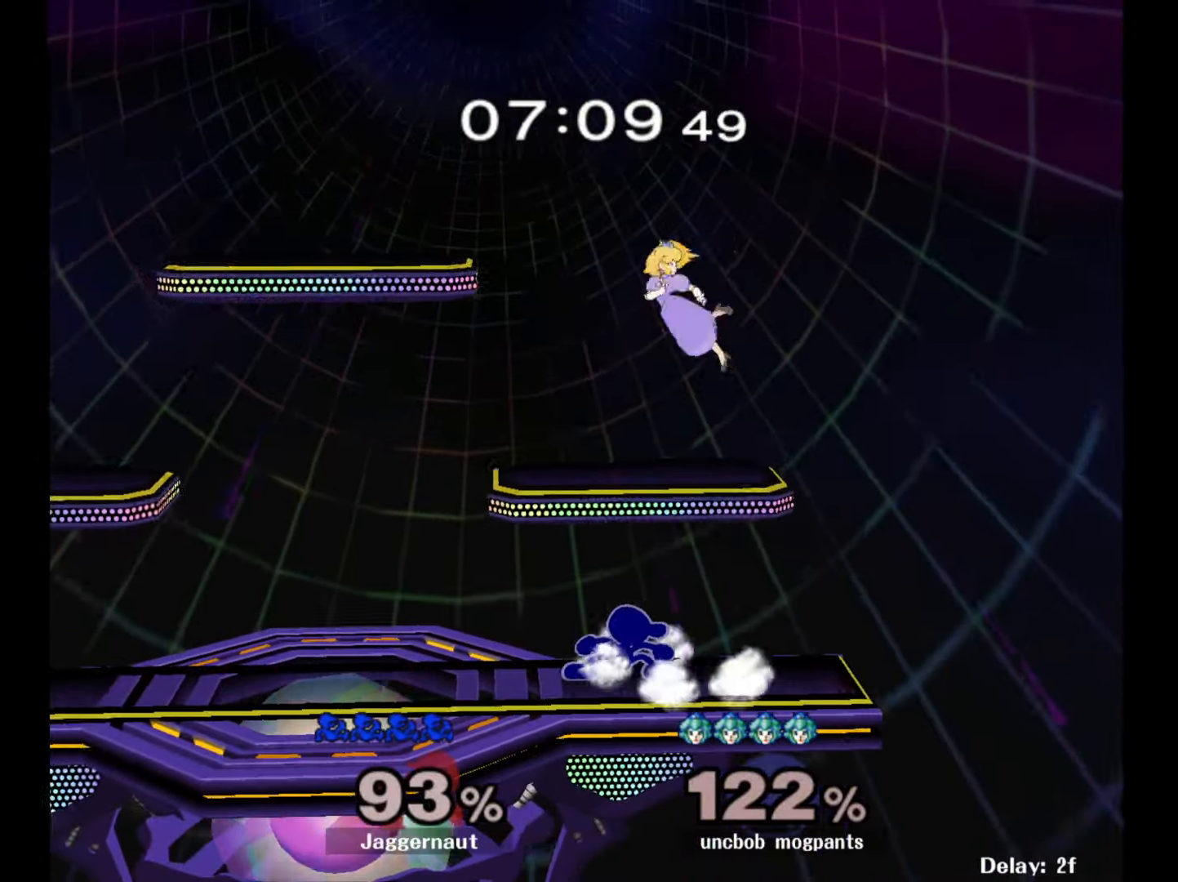
{"buttons": [], "left_stick": "left", "right_stick": "center", "events": [[133, "Y", "down"], [217, "A", "down"], [250, "left_stick", "left"], [267, "Y", "up"], [317, "A", "up"]]}
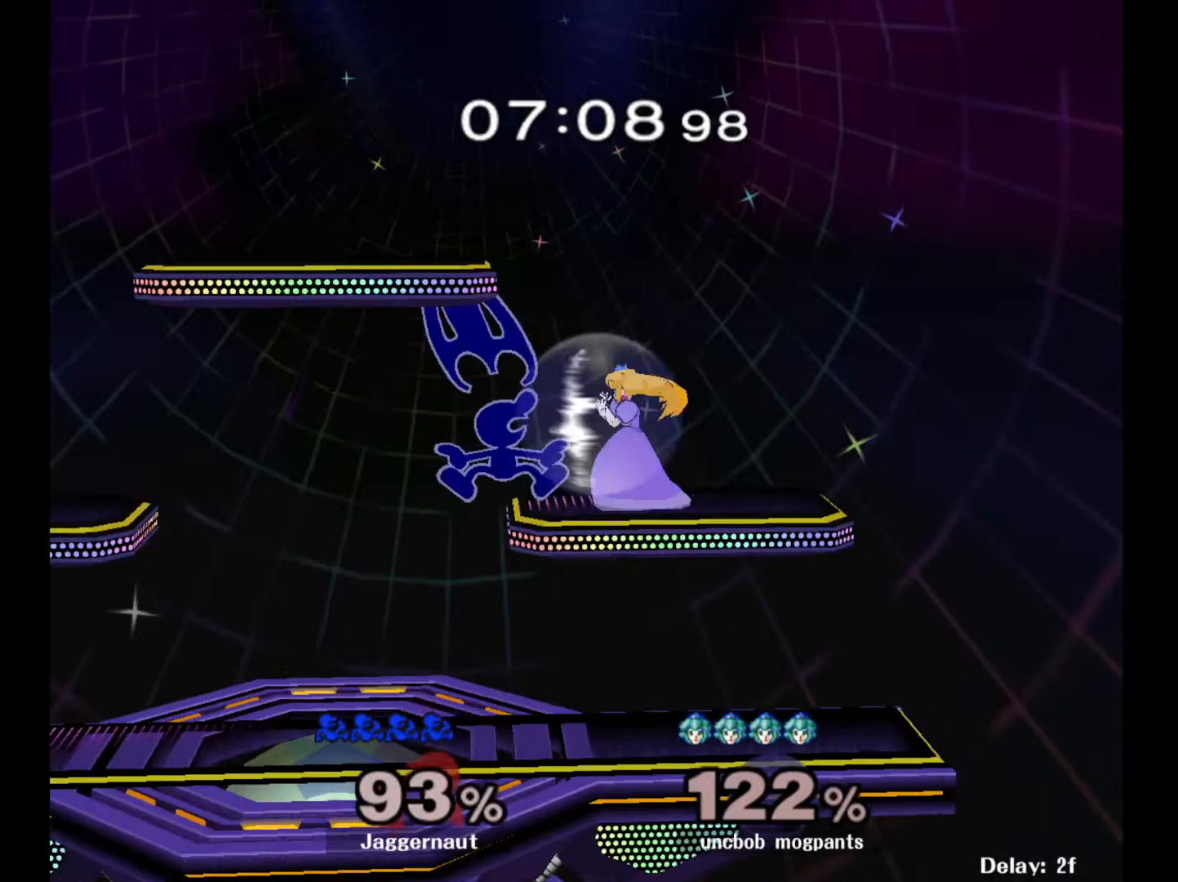
{"buttons": [], "left_stick": "center", "right_stick": "center", "events": [[167, "left_stick", "center"], [217, "left_stick", "right"], [367, "left_stick", "left"], [467, "left_stick", "center"]]}
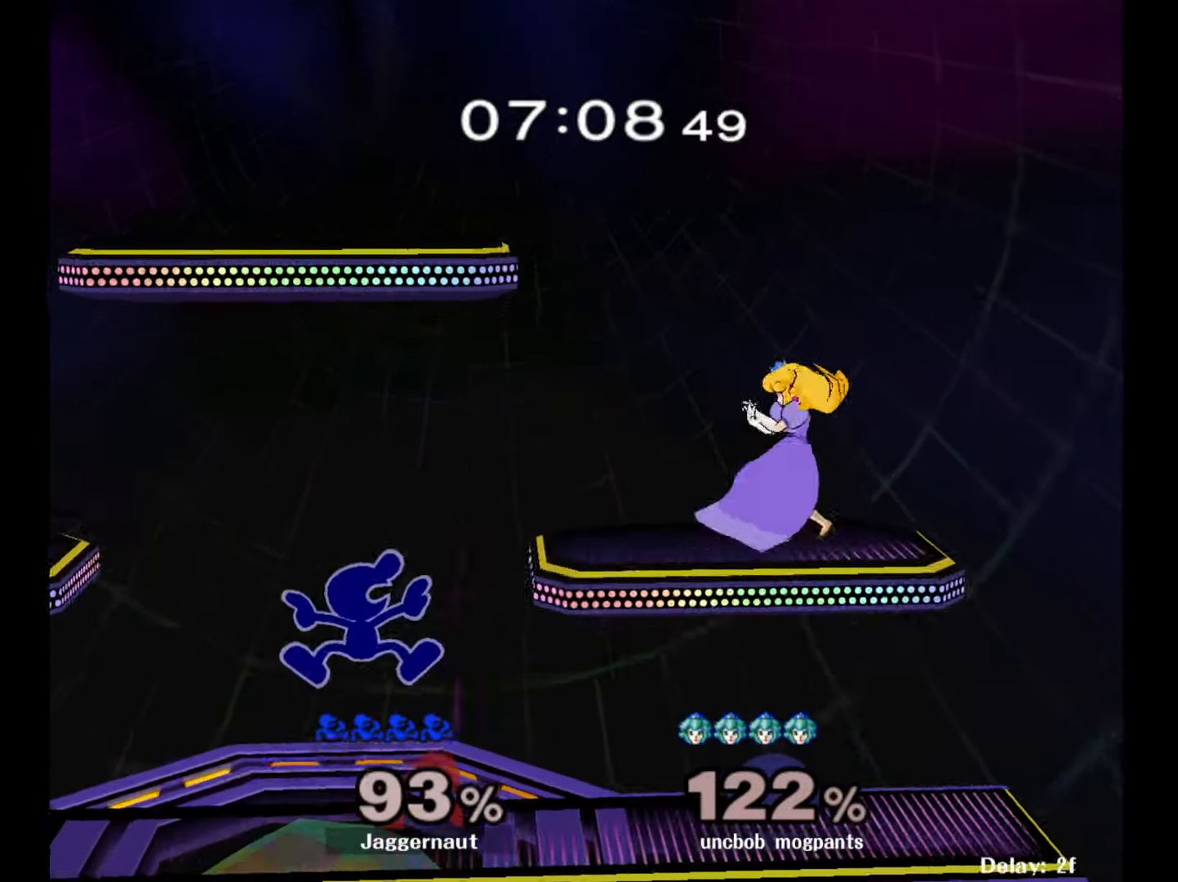
{"buttons": [], "left_stick": "right", "right_stick": "center", "events": [[33, "left_stick", "down-left"], [117, "R1", "down"], [217, "left_stick", "center"], [233, "R1", "up"], [317, "left_stick", "right"], [367, "Y", "down"], [383, "Y", "up"]]}
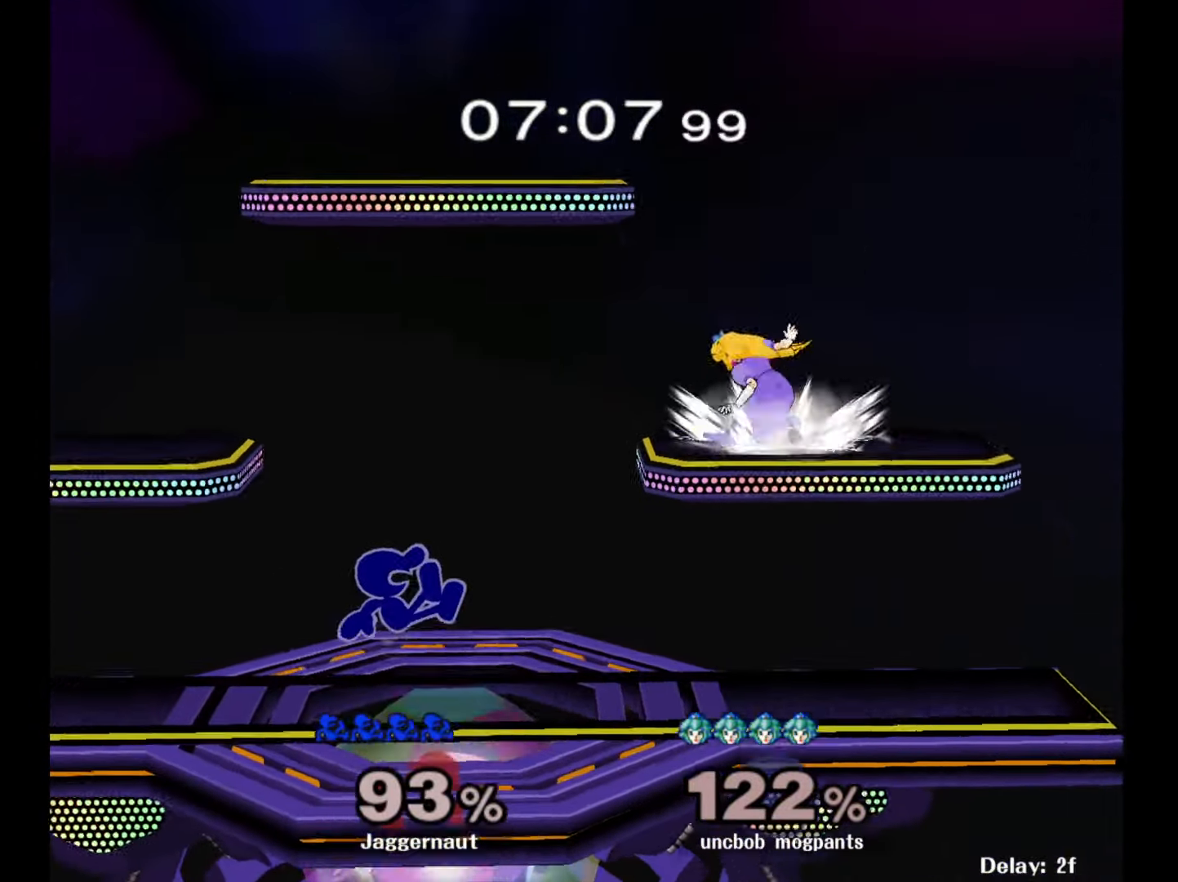
{"buttons": [], "left_stick": "center", "right_stick": "center", "events": [[50, "left_stick", "center"], [133, "left_stick", "down-left"], [150, "R1", "down"], [283, "R1", "up"], [283, "left_stick", "center"]]}
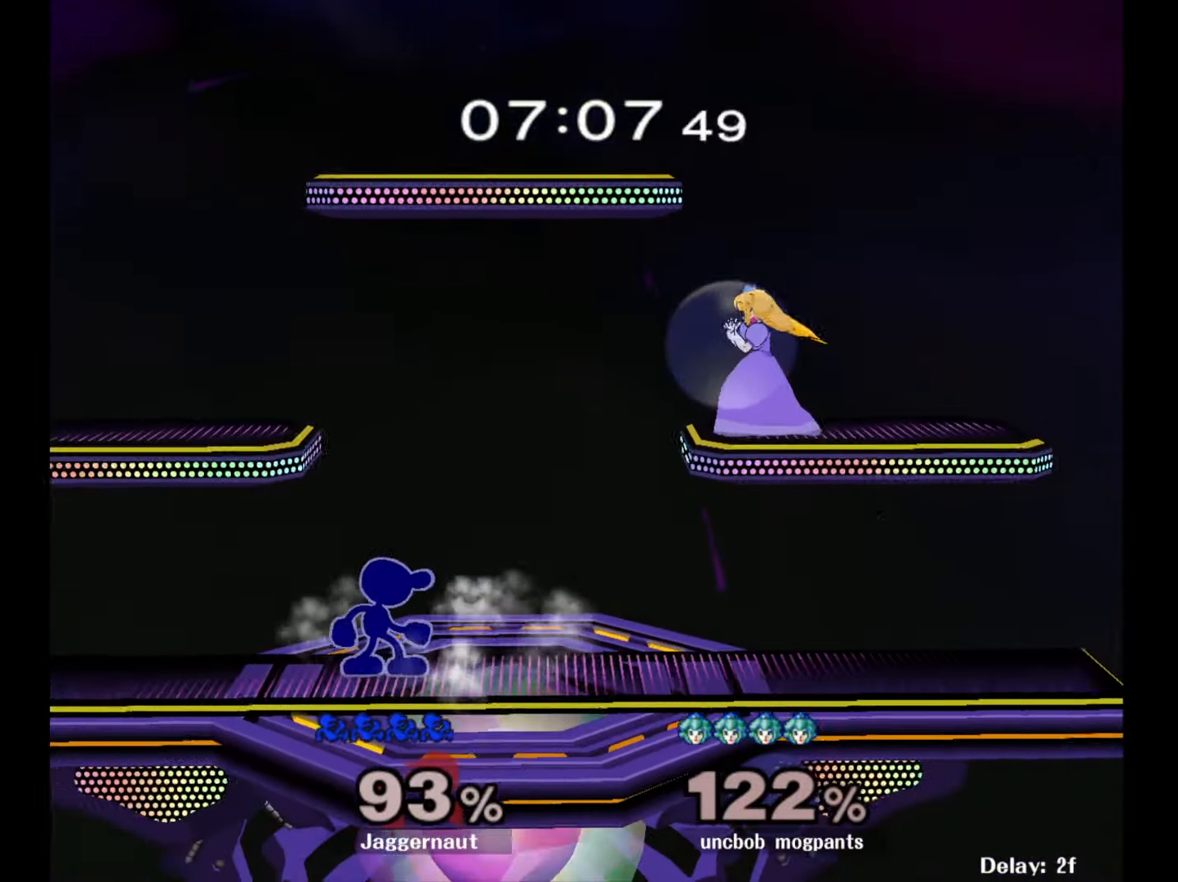
{"buttons": [], "left_stick": "left", "right_stick": "center", "events": [[67, "left_stick", "right"], [100, "Y", "down"], [200, "A", "down"], [267, "left_stick", "left"], [283, "Y", "up"], [383, "A", "up"]]}
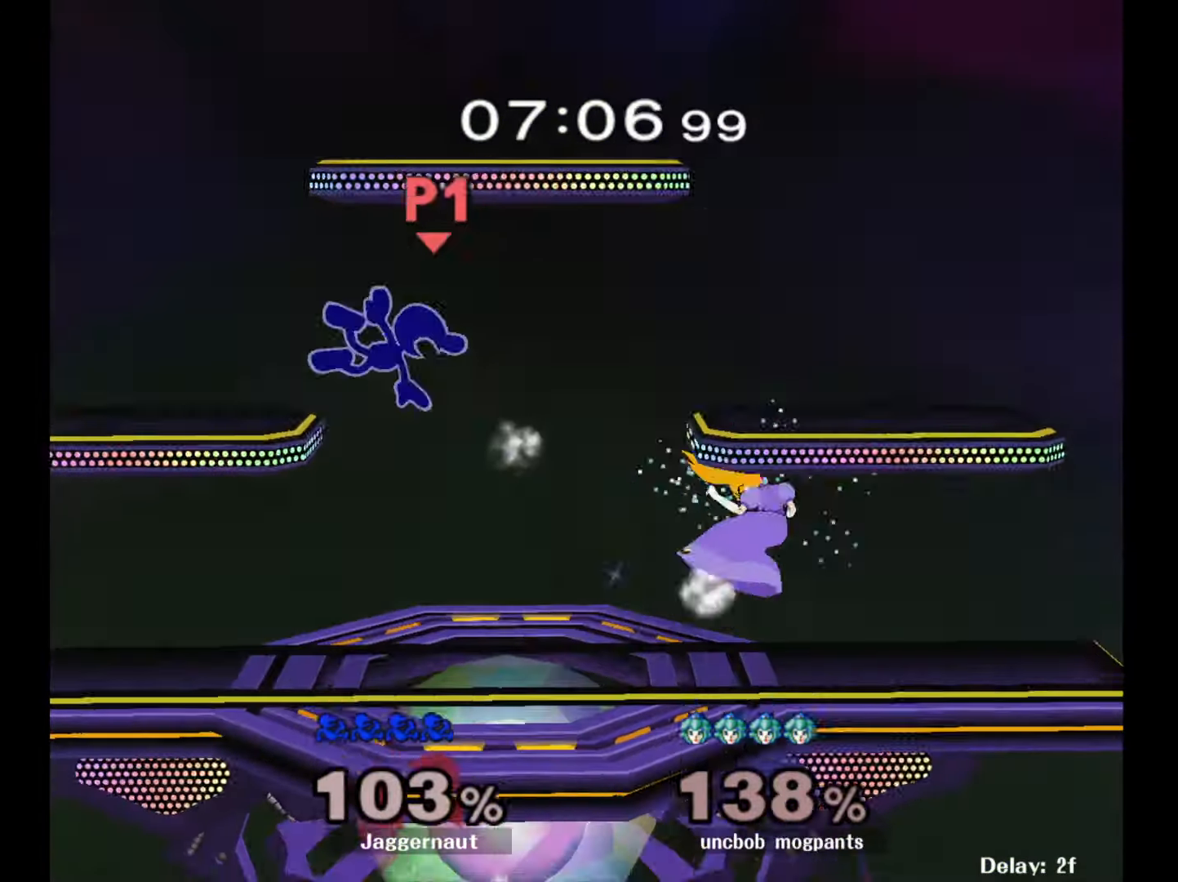
{"buttons": ["Y"], "left_stick": "right", "right_stick": "center", "events": [[267, "left_stick", "right"], [433, "Y", "down"]]}
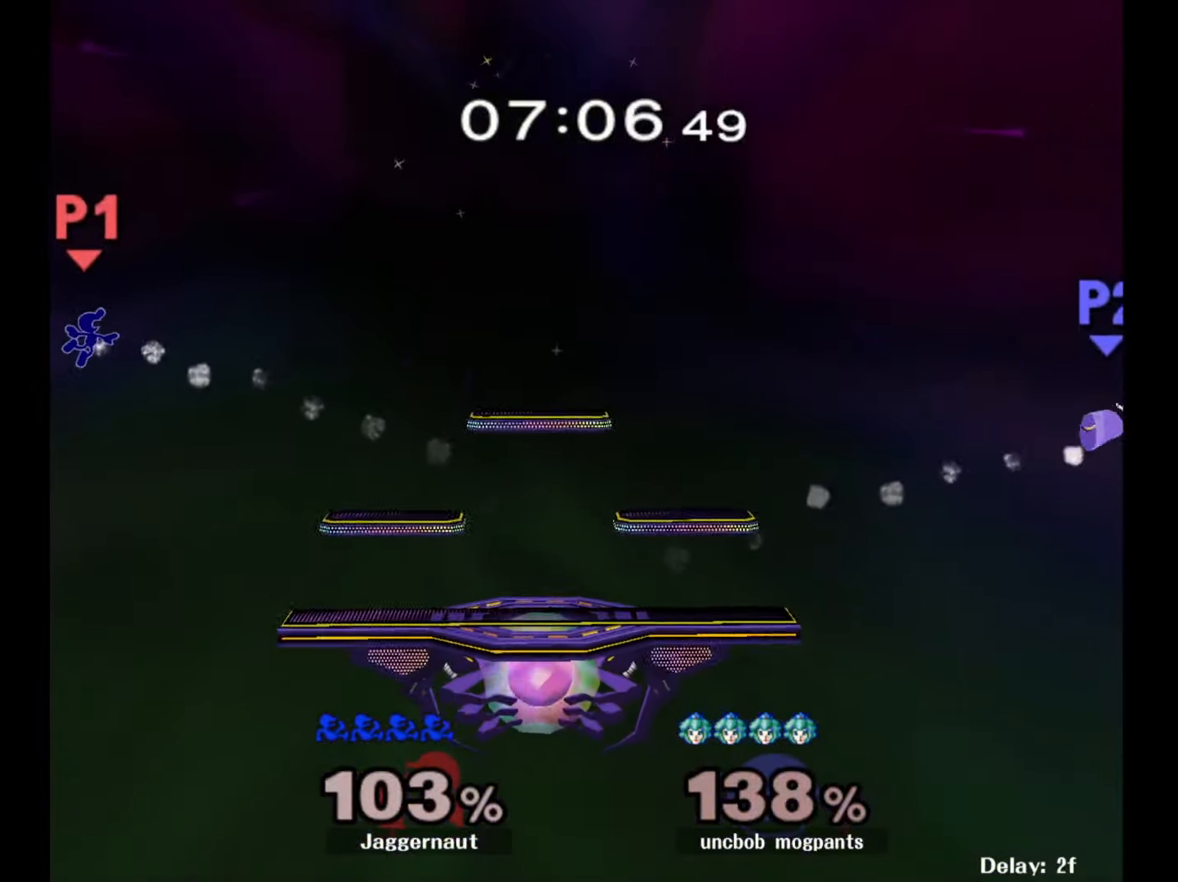
{"buttons": [], "left_stick": "right", "right_stick": "center", "events": [[17, "Y", "up"], [83, "Y", "down"], [183, "Y", "up"], [233, "Y", "down"], [333, "Y", "up"], [383, "Y", "down"], [483, "Y", "up"]]}
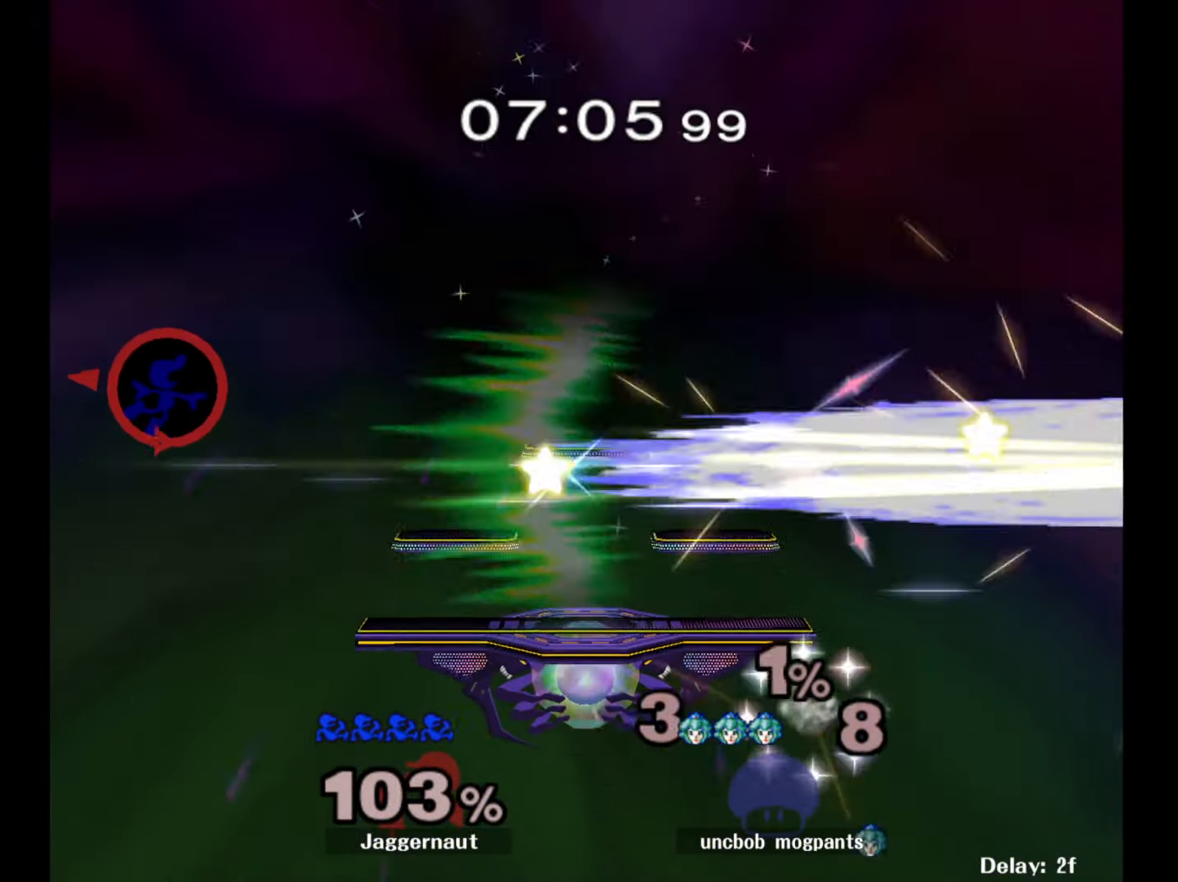
{"buttons": ["Y"], "left_stick": "right", "right_stick": "center", "events": [[33, "Y", "down"], [133, "Y", "up"], [183, "Y", "down"], [283, "Y", "up"], [333, "Y", "down"], [433, "Y", "up"], [500, "Y", "down"]]}
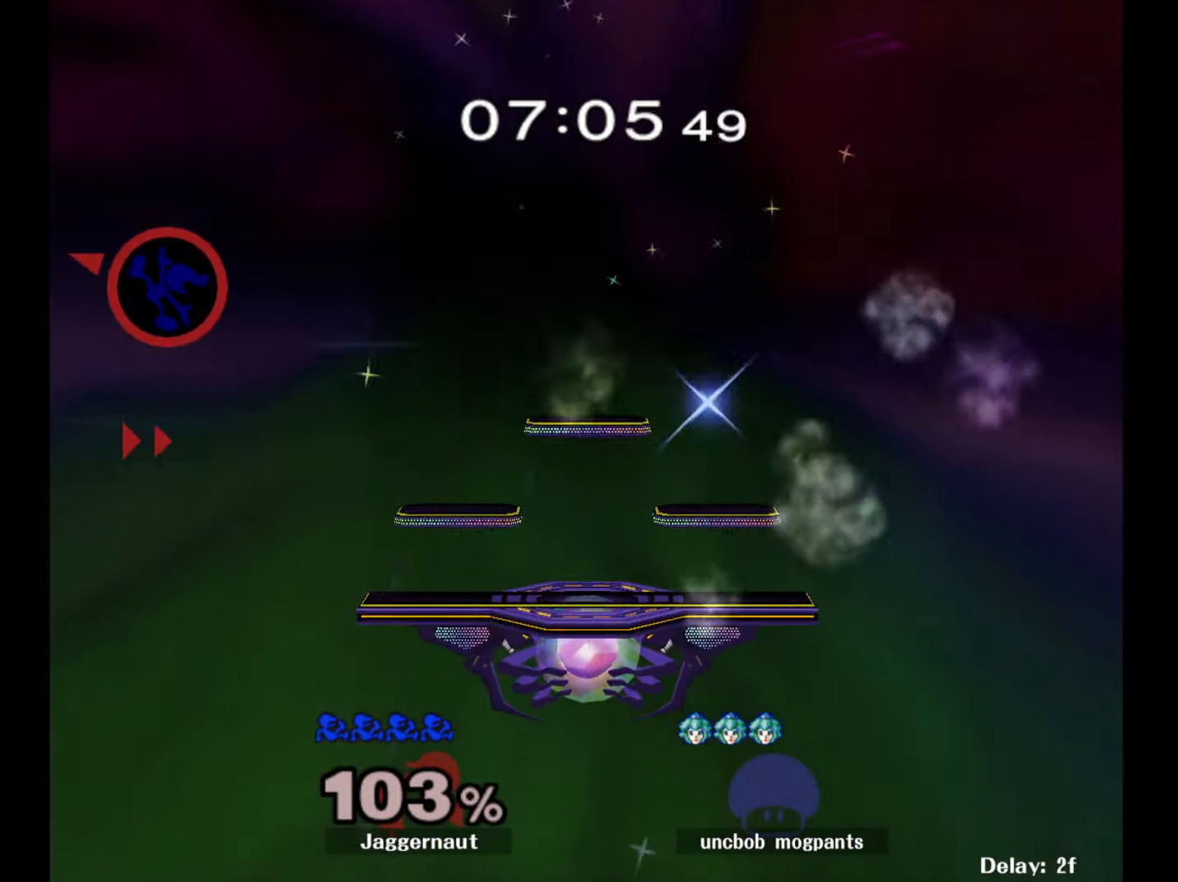
{"buttons": [], "left_stick": "right", "right_stick": "center", "events": [[117, "Y", "up"], [250, "right_stick", "right"], [367, "right_stick", "center"]]}